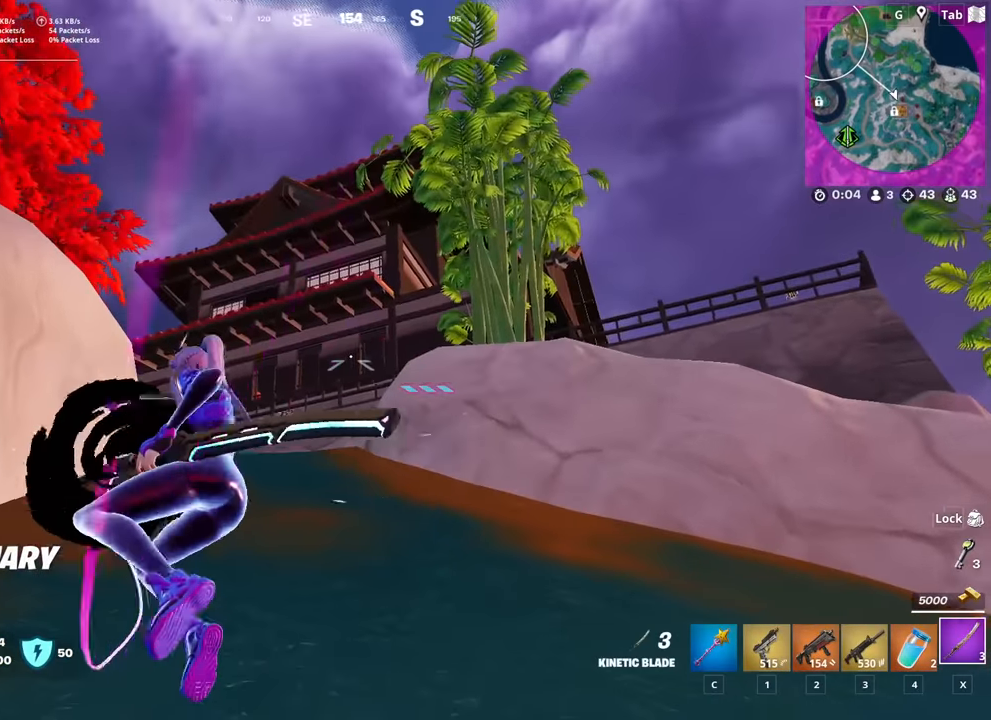
Gameplay with keyboard and mouse; each line is a JSON object with the keys and mouse buttons held at the frame after it. "events" lists presses ("down") and releases ("up") of "1", "2", "3", "4", "5", "a", "alt", "c", "caps_lock", "ctrl", "d", "e", "f", "g", "q", "r", "s", "shift", "space", "t", "tab", "v", "w", "x", "z", "mouse_left", "mouse_wheel" and "mouse_right" between this image and that frame as [ms after this image, input, new state], when the widget could be followed in between. "mouse_left", "mouse_wheel", "mouse_right" = the "left", "wheel", "right" buttons of the "mouse" list. No other keys are recorded. "wheel" means that the mouse wheel is clicked or scrolled. "mouse_move" is the direction in which the mouse moves at that frame (one of eight, or "still"), when it could be read.
{"keys": ["w"], "mouse": ["right"], "mouse_move": "still", "events": []}
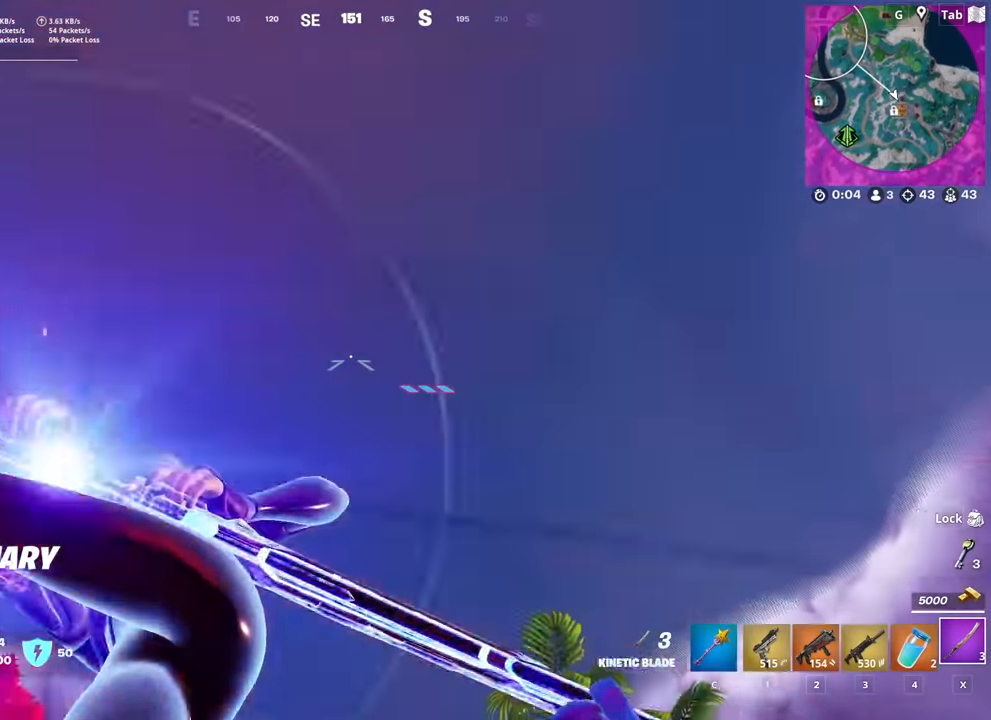
{"keys": ["w"], "mouse": [], "mouse_move": "down", "events": [[350, "mouse_right", "up"]]}
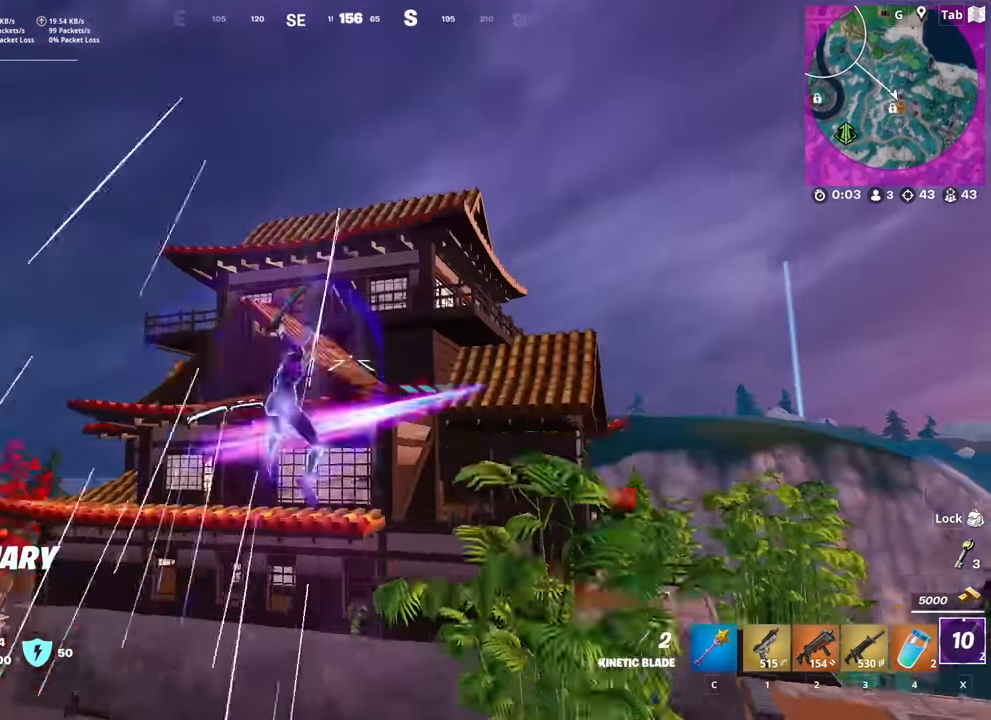
{"keys": [], "mouse": ["right"], "mouse_move": "right", "events": [[301, "mouse_right", "down"], [401, "w", "up"]]}
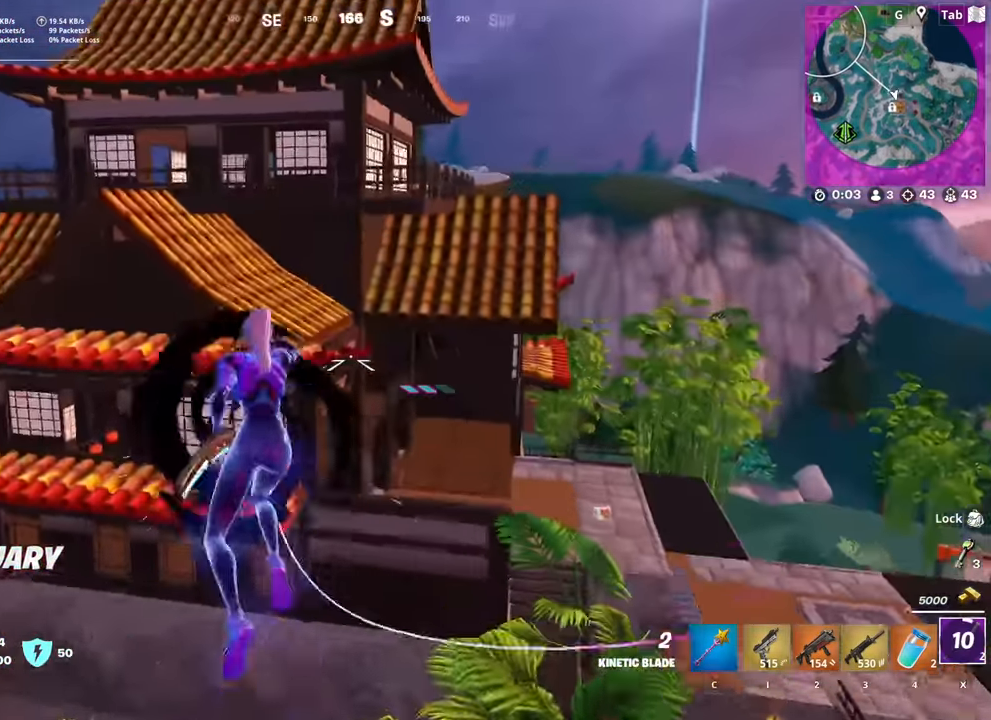
{"keys": ["w"], "mouse": ["right"], "mouse_move": "still", "events": [[367, "w", "down"]]}
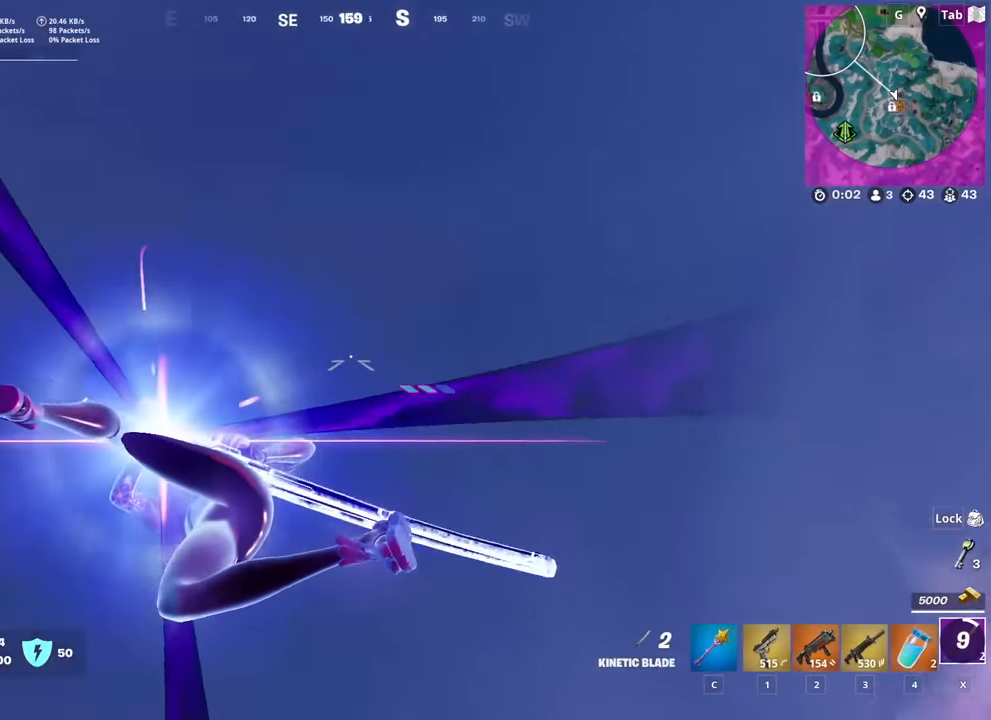
{"keys": ["w"], "mouse": [], "mouse_move": "still", "events": [[484, "mouse_right", "up"]]}
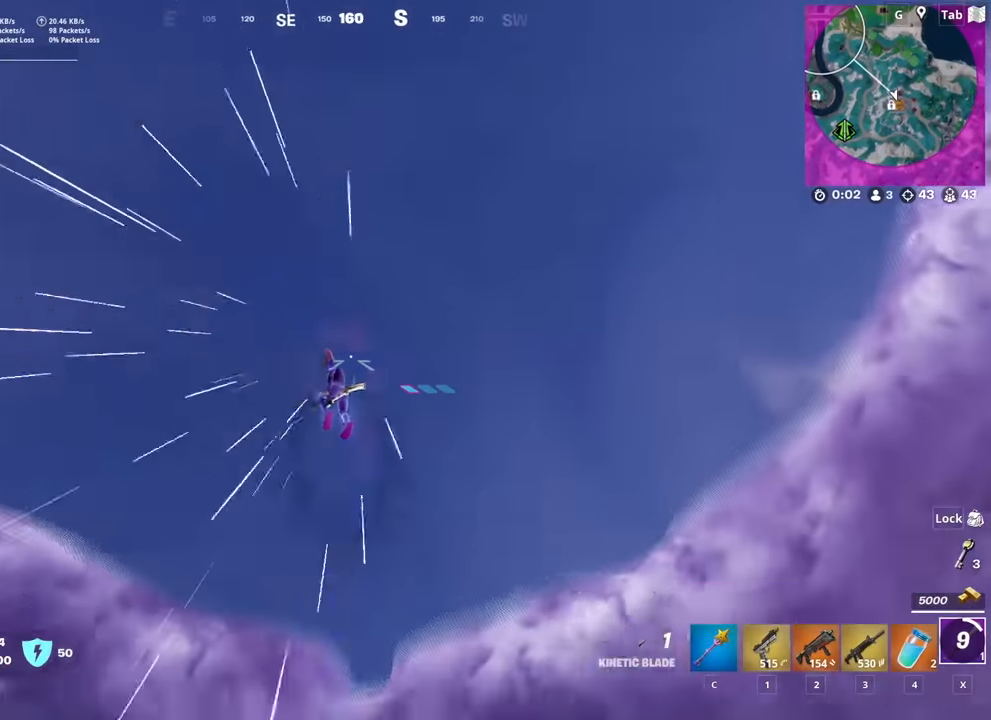
{"keys": ["w"], "mouse": [], "mouse_move": "still", "events": []}
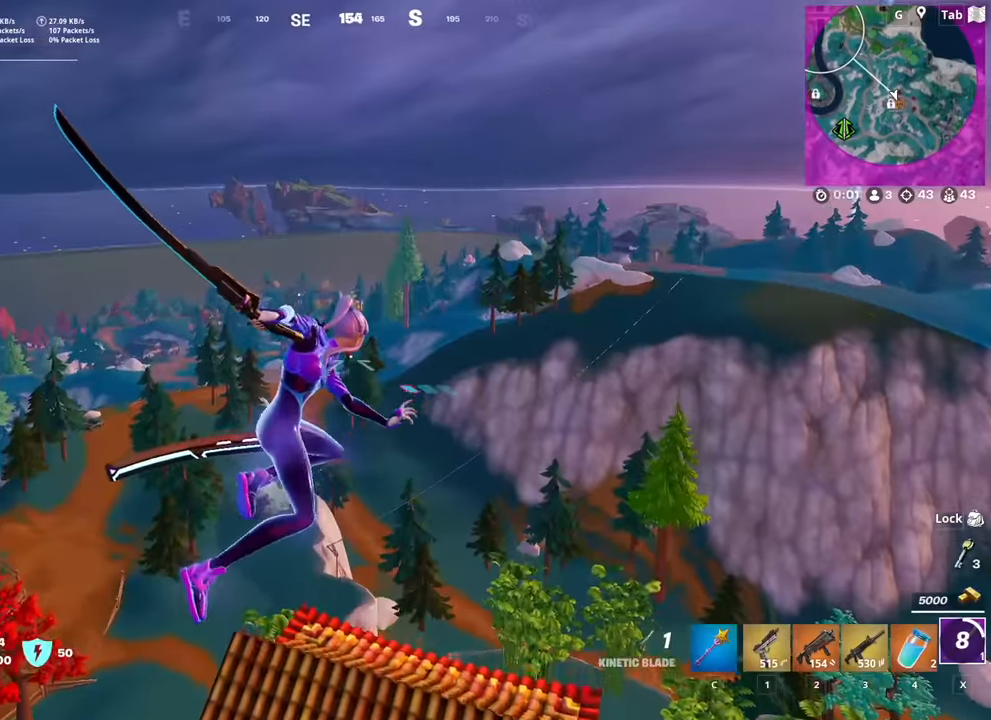
{"keys": ["d", "w"], "mouse": [], "mouse_move": "still", "events": [[84, "d", "down"]]}
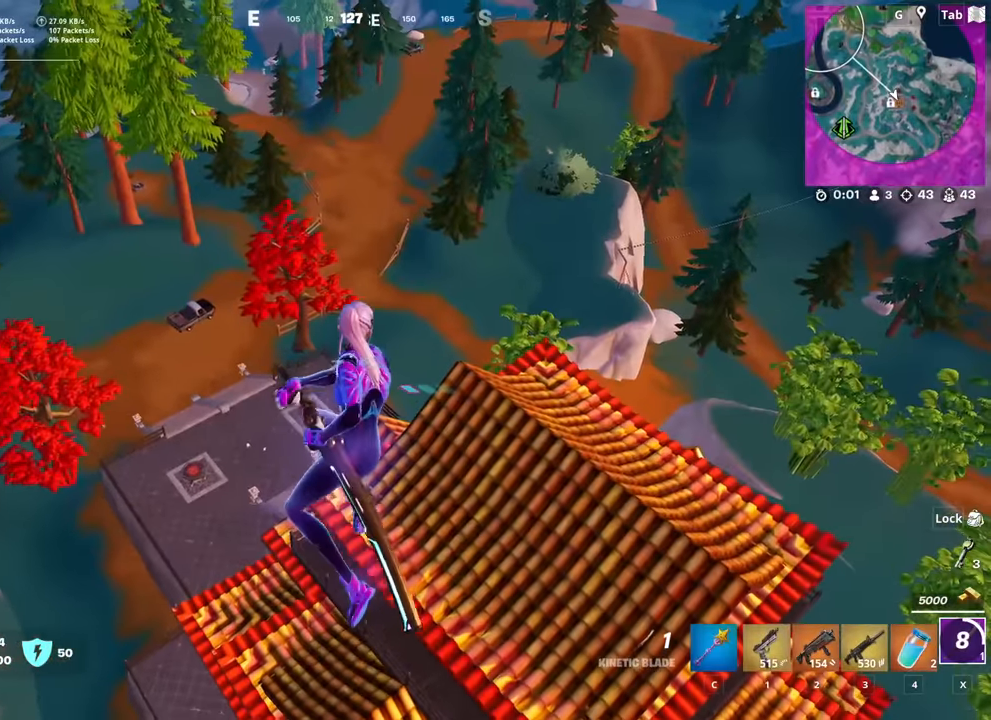
{"keys": ["w"], "mouse": [], "mouse_move": "still", "events": [[250, "d", "up"]]}
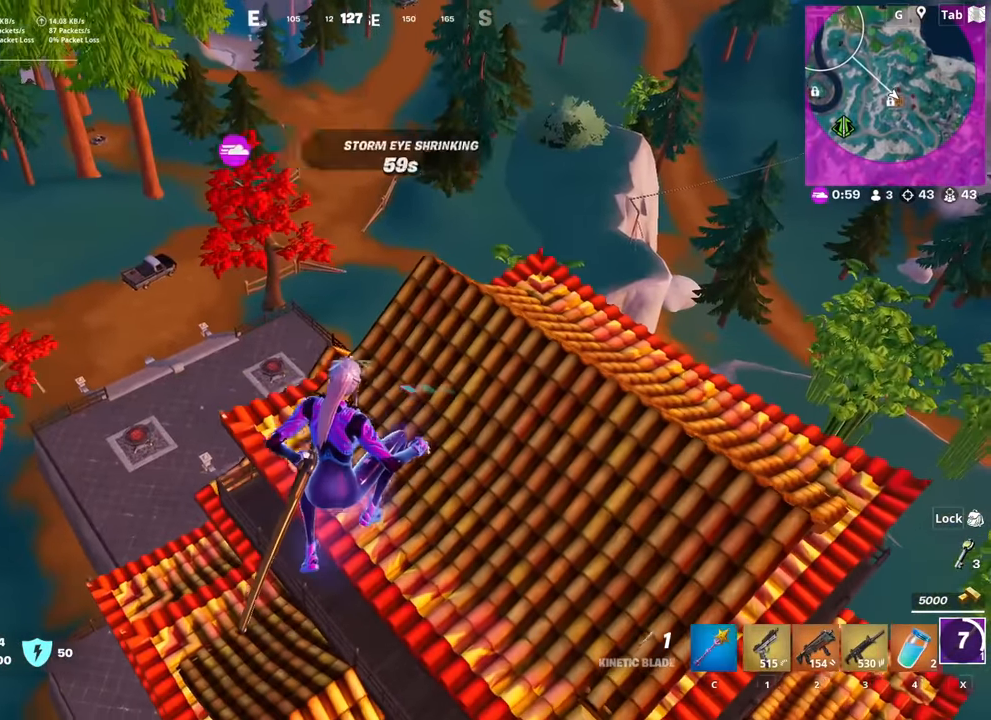
{"keys": ["w"], "mouse": [], "mouse_move": "still", "events": []}
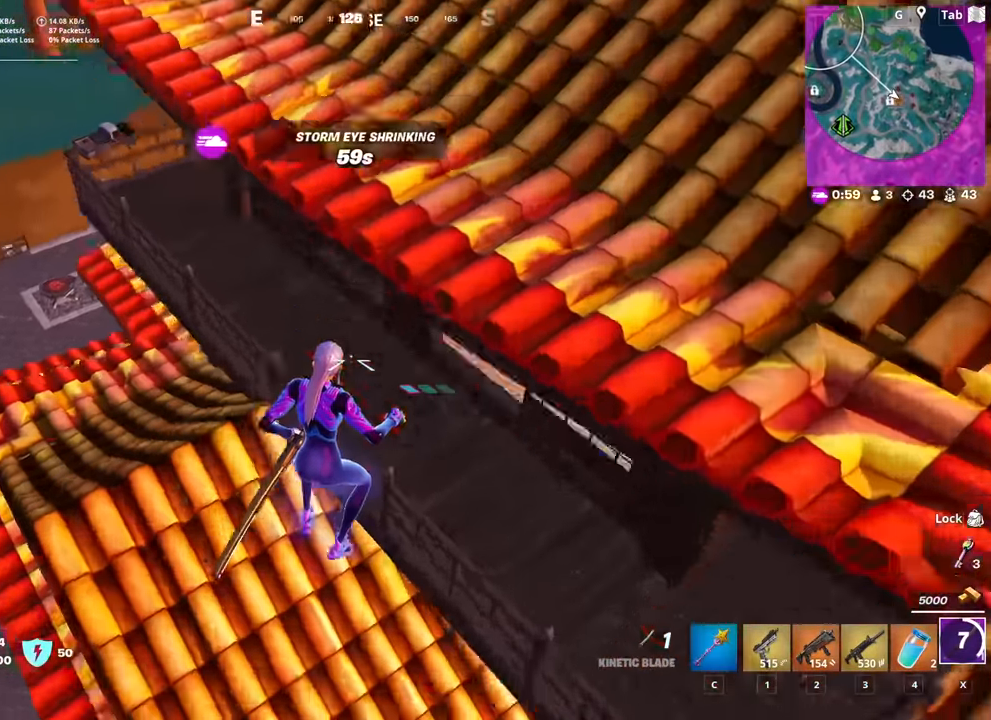
{"keys": ["a", "w"], "mouse": [], "mouse_move": "up", "events": [[133, "a", "down"]]}
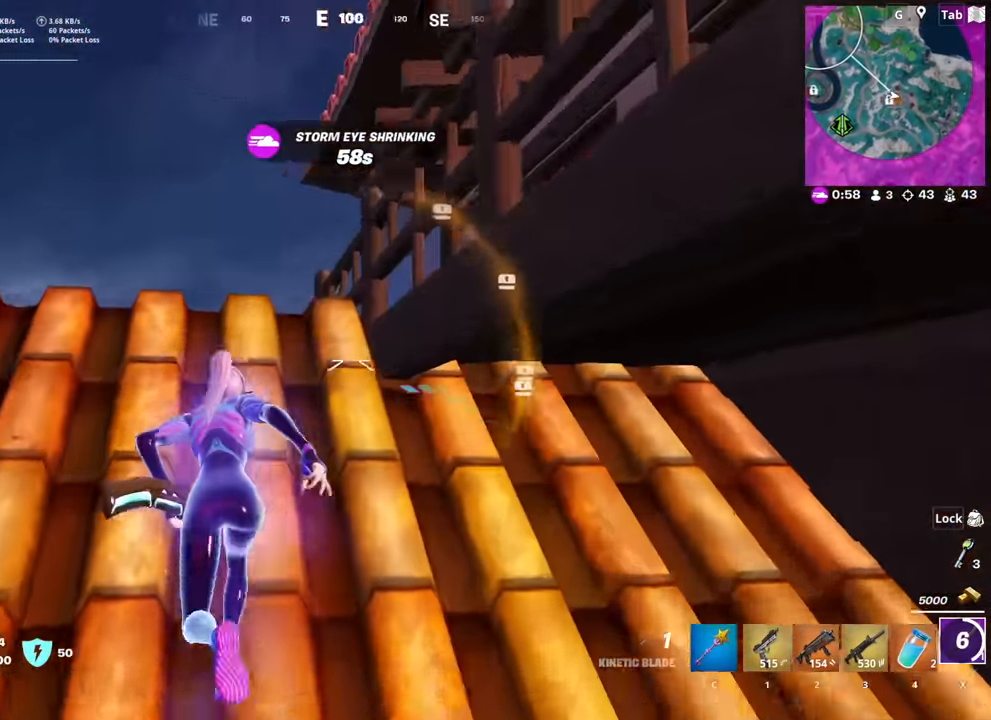
{"keys": ["space", "w"], "mouse": [], "mouse_move": "right", "events": [[284, "a", "up"], [384, "space", "down"]]}
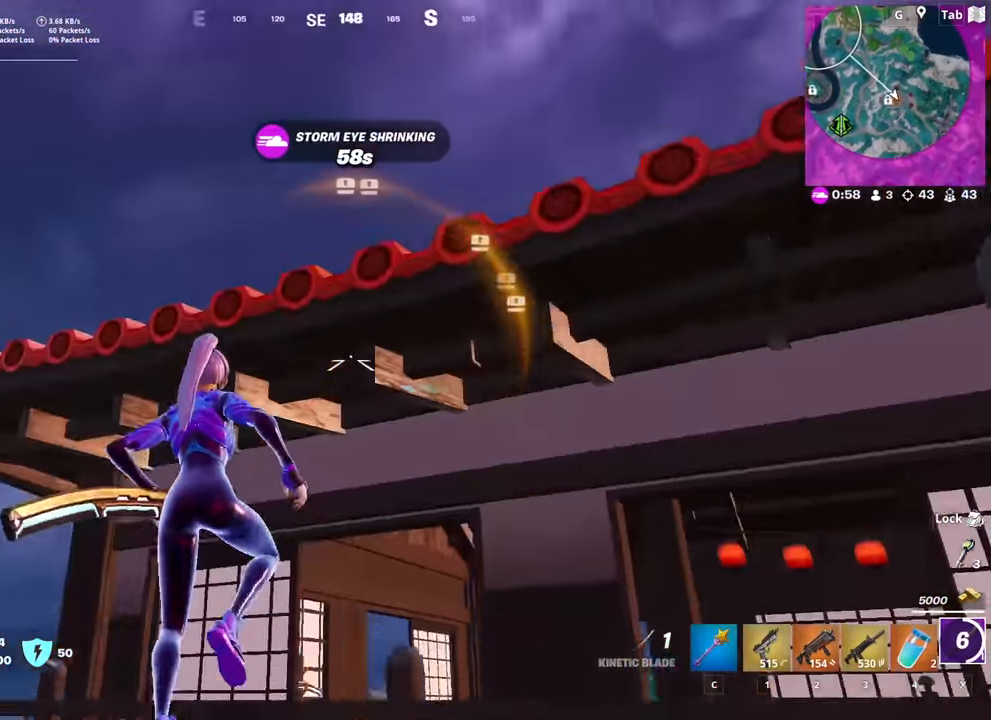
{"keys": ["w"], "mouse": [], "mouse_move": "down-right", "events": [[16, "space", "up"], [167, "space", "down"], [300, "space", "up"]]}
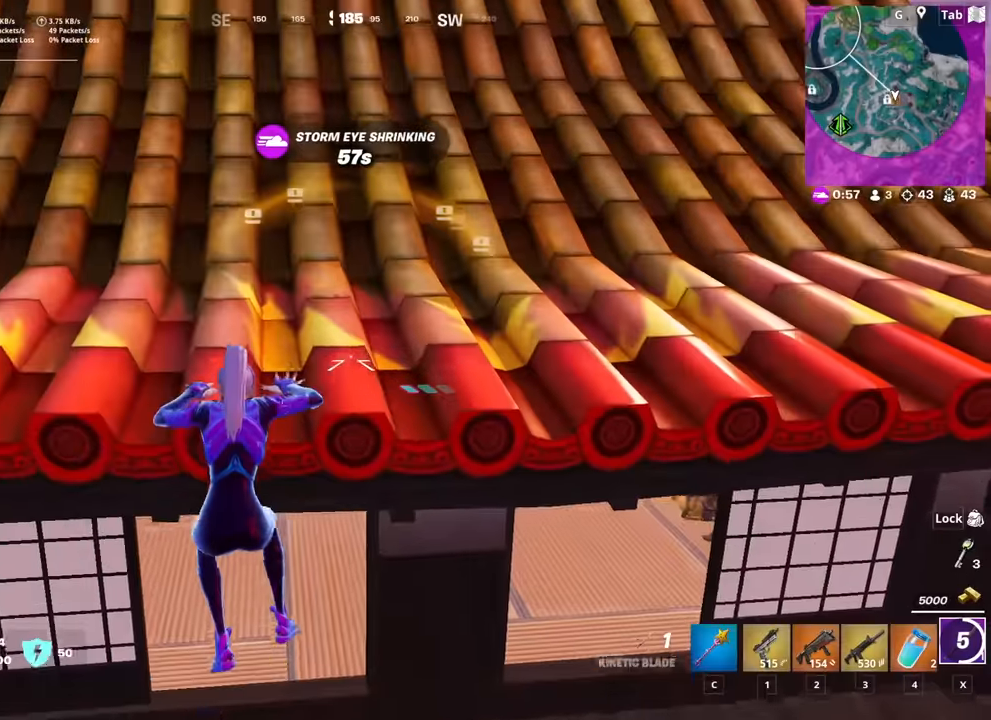
{"keys": ["w"], "mouse": [], "mouse_move": "still", "events": []}
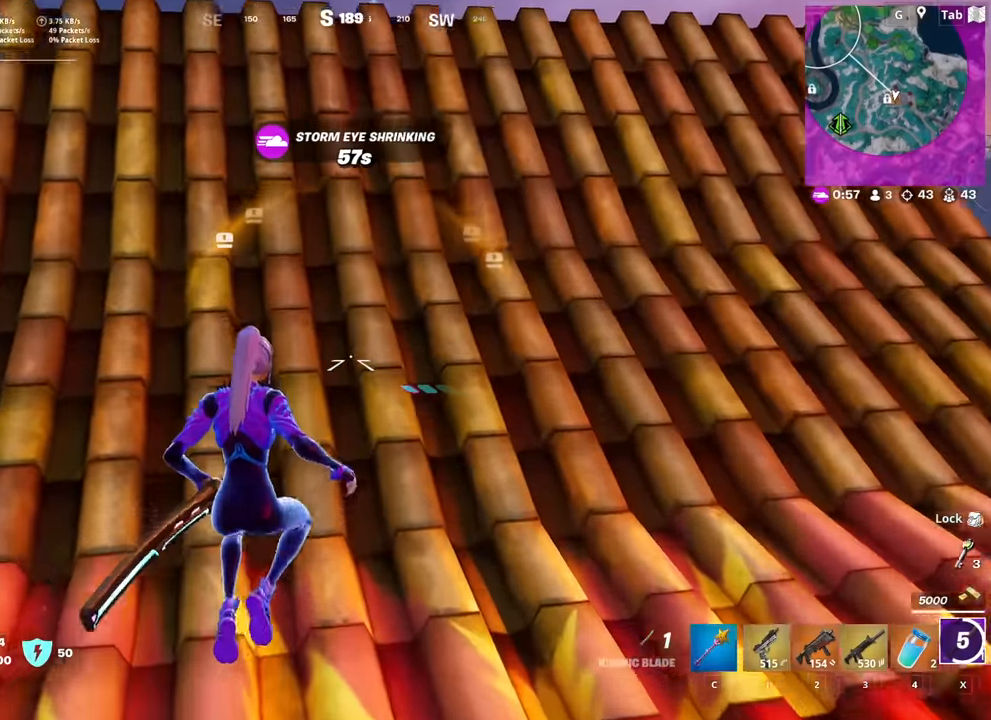
{"keys": ["s"], "mouse": [], "mouse_move": "still", "events": [[250, "w", "up"], [334, "s", "down"]]}
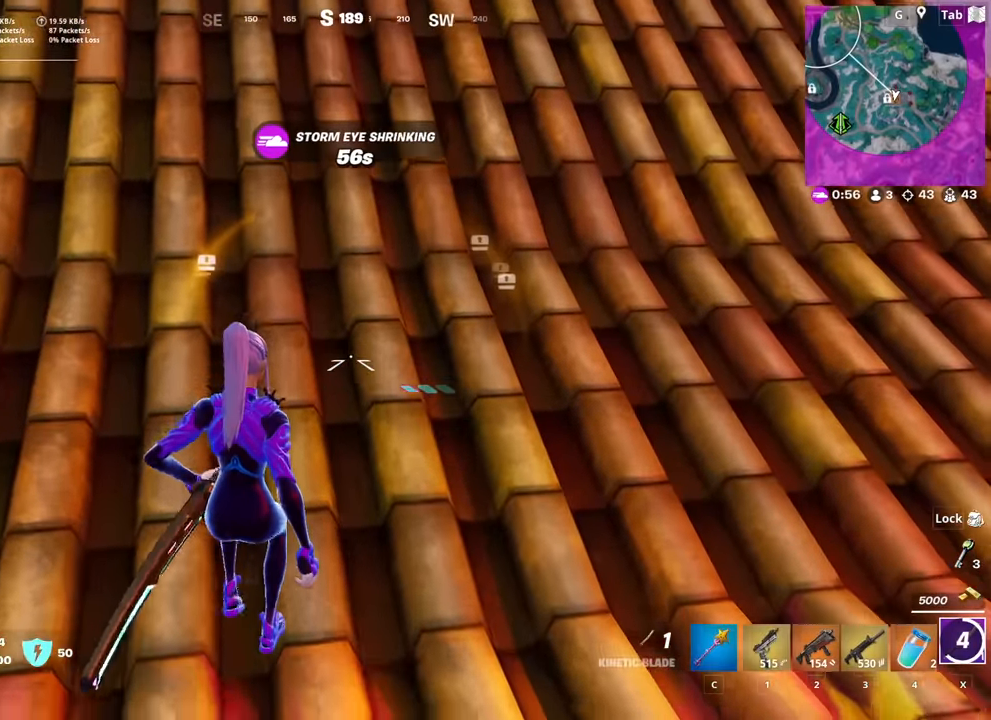
{"keys": ["d"], "mouse": [], "mouse_move": "down", "events": [[400, "d", "down"], [500, "s", "up"]]}
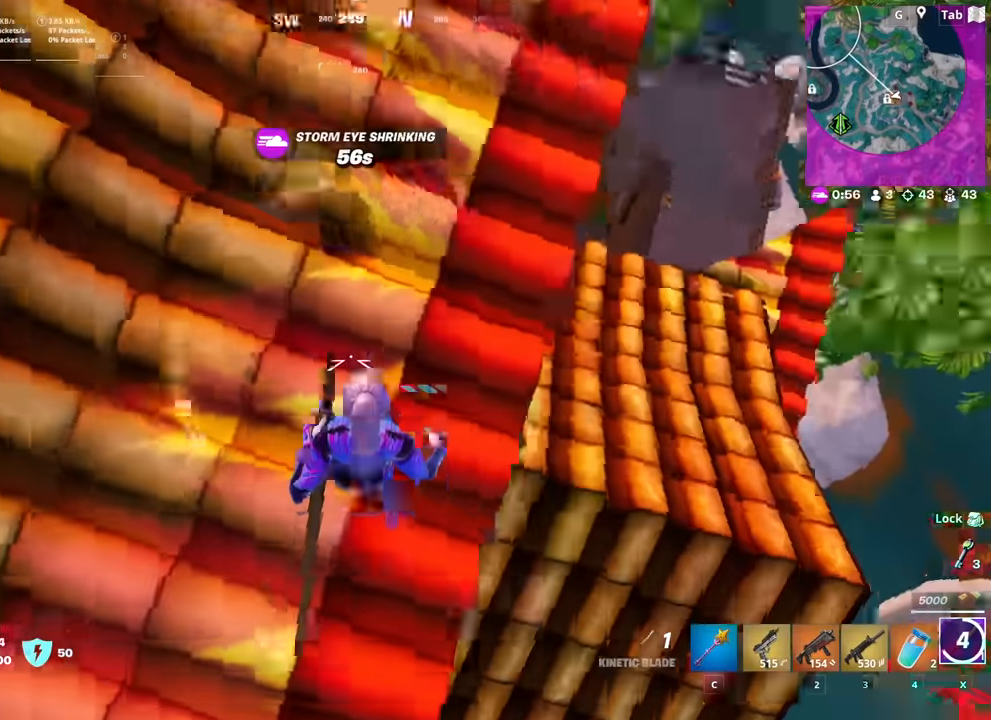
{"keys": ["d", "w"], "mouse": [], "mouse_move": "up-left", "events": [[417, "w", "down"]]}
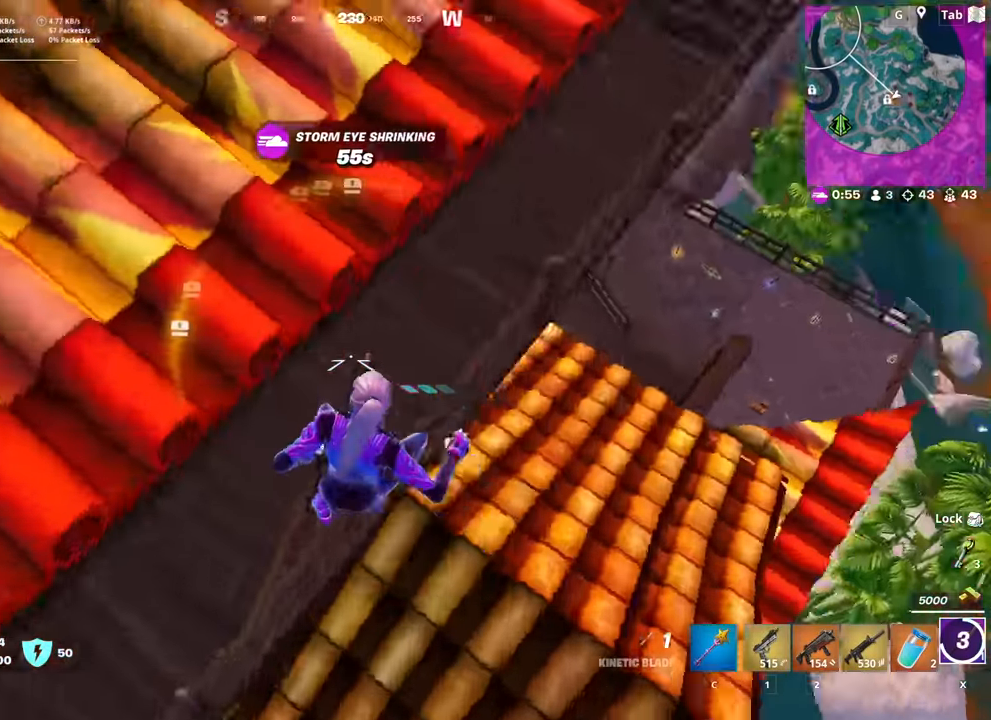
{"keys": ["w"], "mouse": [], "mouse_move": "left", "events": [[483, "d", "up"]]}
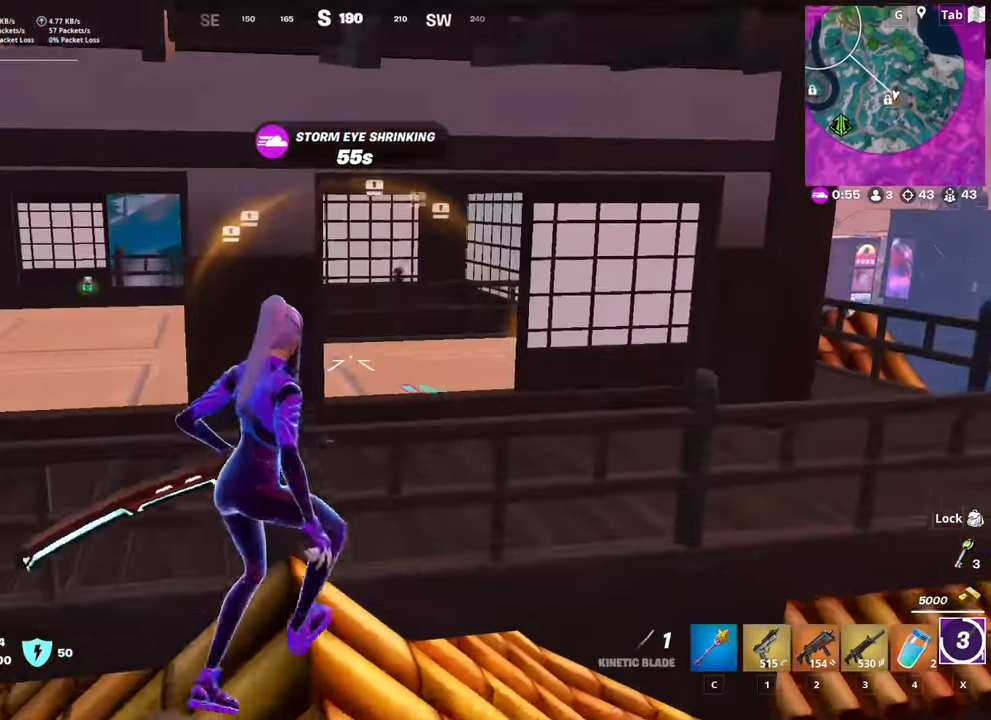
{"keys": ["w"], "mouse": [], "mouse_move": "left", "events": [[117, "space", "down"], [300, "space", "up"]]}
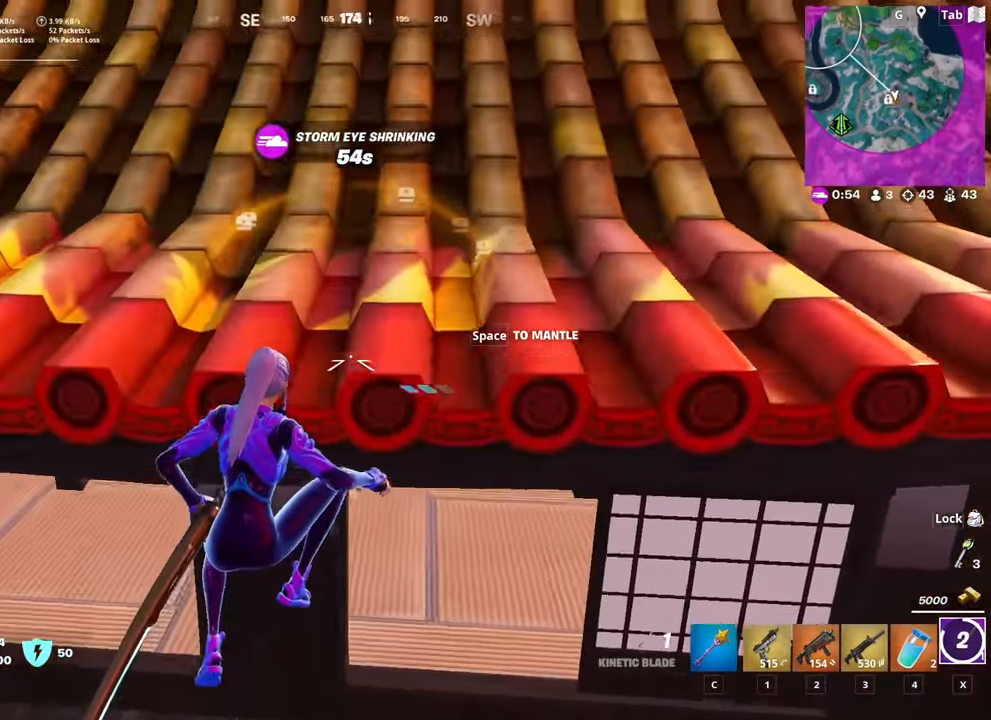
{"keys": ["d", "w"], "mouse": [], "mouse_move": "still", "events": [[50, "d", "down"]]}
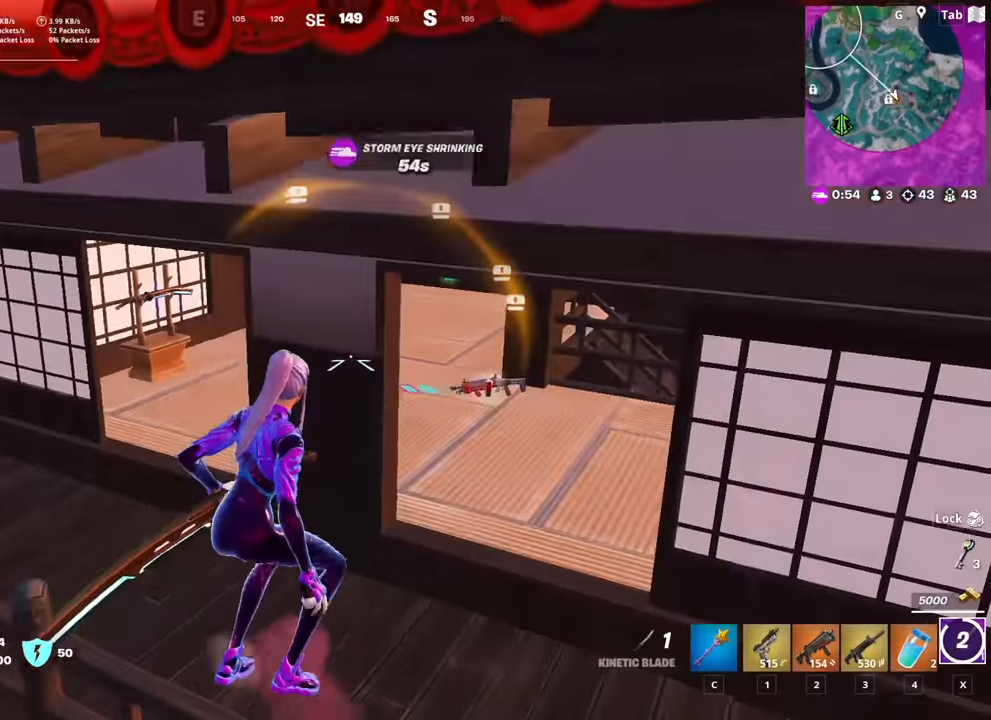
{"keys": ["d", "w"], "mouse": [], "mouse_move": "still", "events": []}
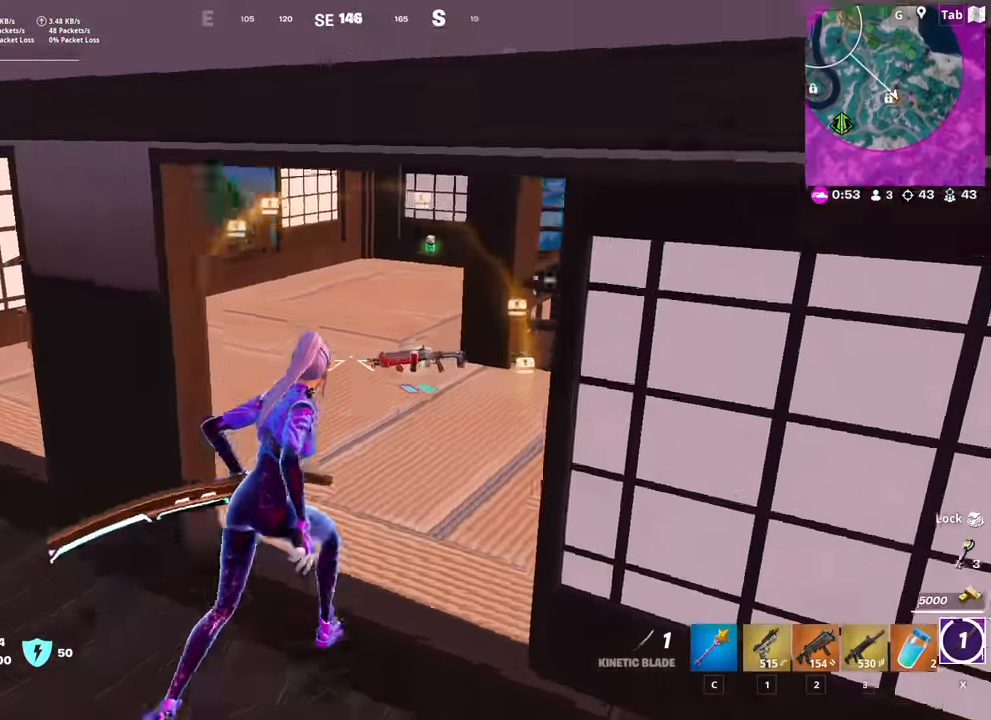
{"keys": ["a", "s"], "mouse": [], "mouse_move": "down", "events": [[301, "d", "up"], [301, "w", "up"], [401, "a", "down"], [401, "s", "down"]]}
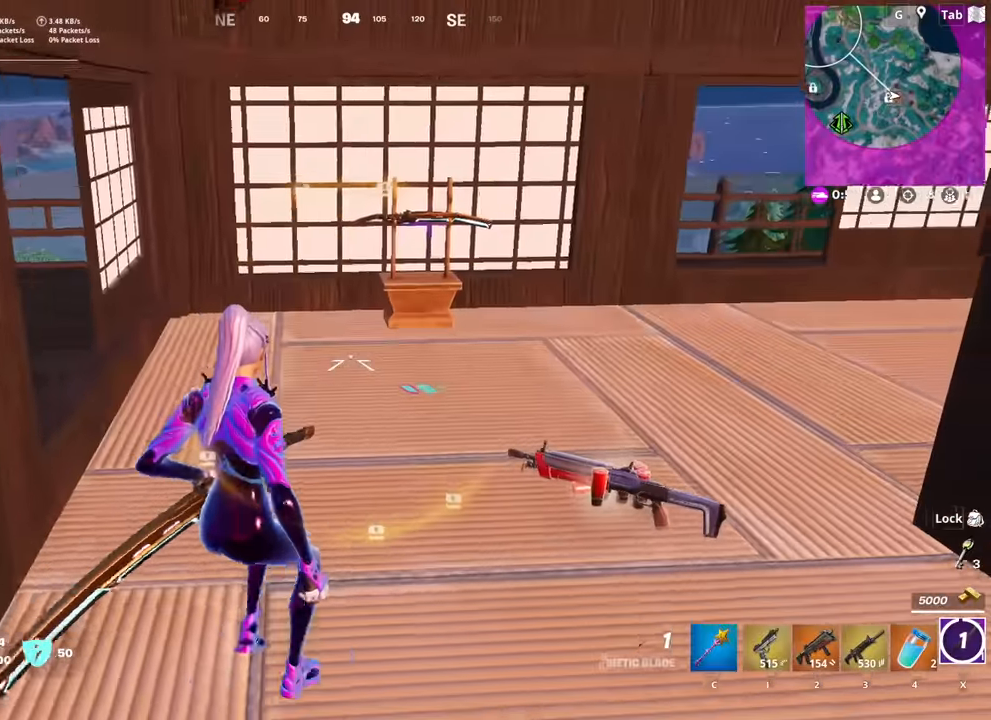
{"keys": ["a", "w"], "mouse": [], "mouse_move": "still", "events": [[83, "s", "up"], [367, "w", "down"]]}
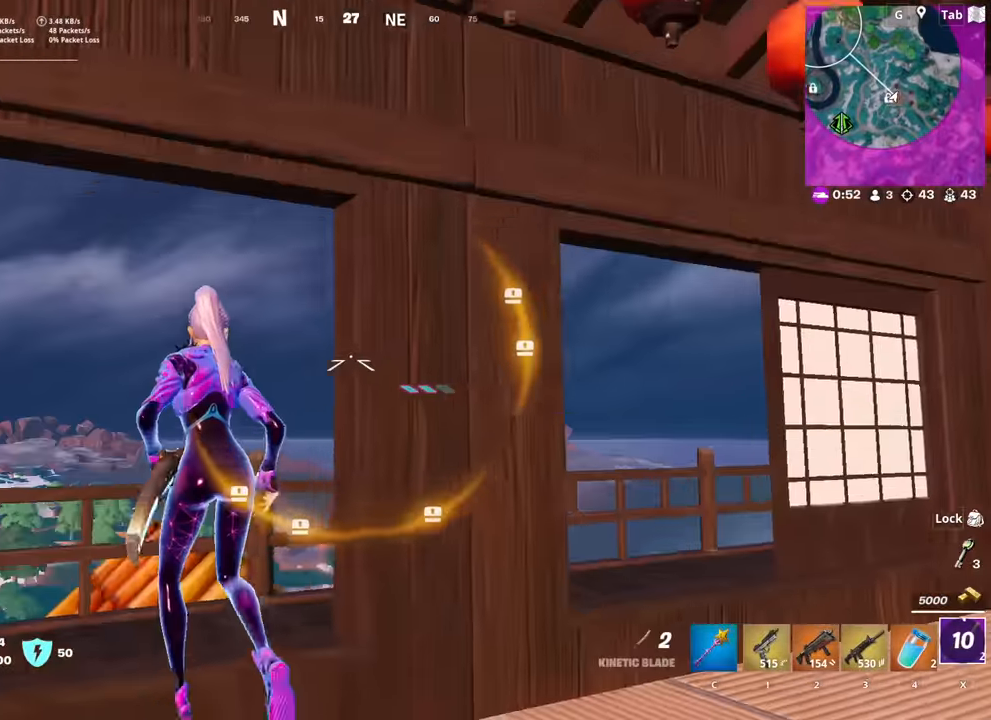
{"keys": ["w"], "mouse": [], "mouse_move": "right", "events": [[234, "a", "up"], [334, "a", "down"], [334, "space", "down"], [384, "a", "up"], [434, "space", "up"]]}
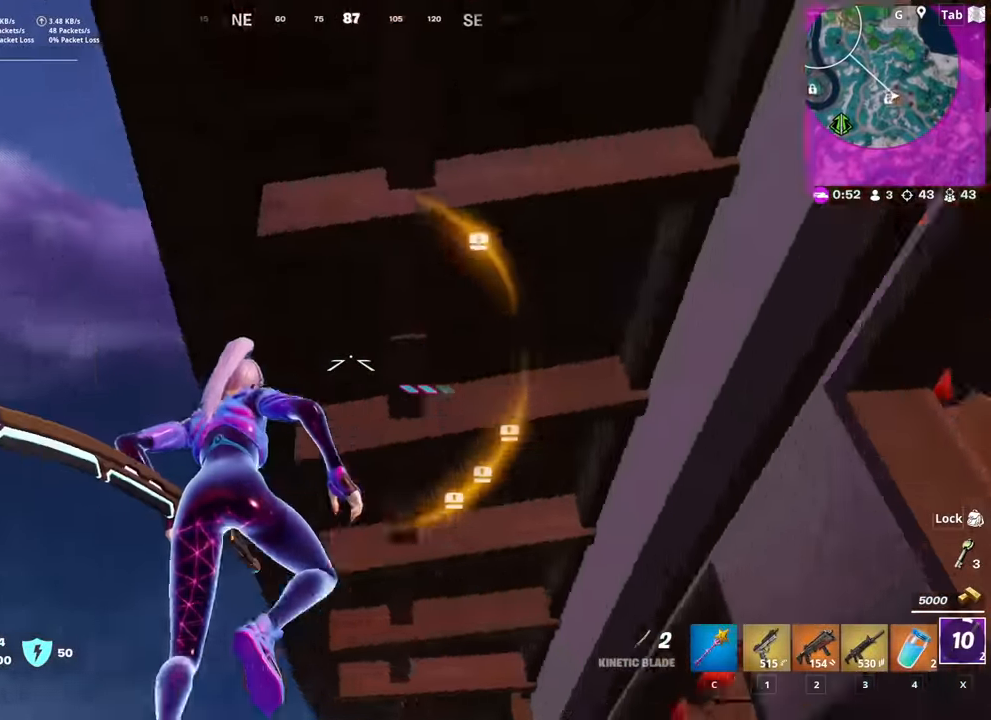
{"keys": ["w"], "mouse": [], "mouse_move": "down", "events": [[117, "space", "down"], [267, "space", "up"], [300, "space", "down"], [450, "space", "up"]]}
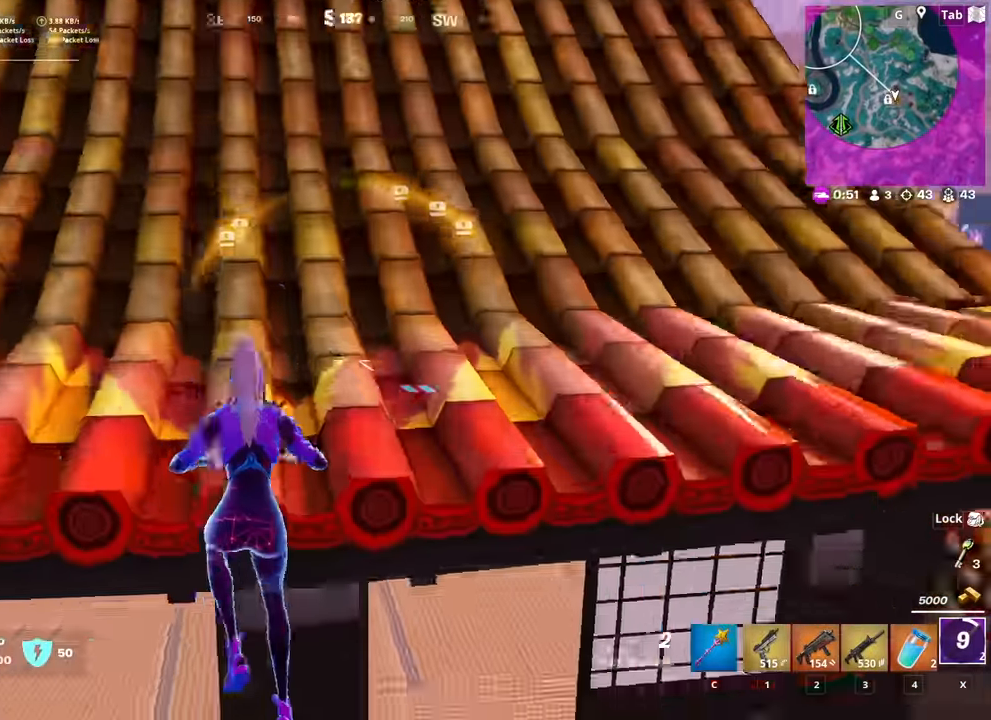
{"keys": ["a", "w"], "mouse": [], "mouse_move": "still", "events": [[184, "a", "down"]]}
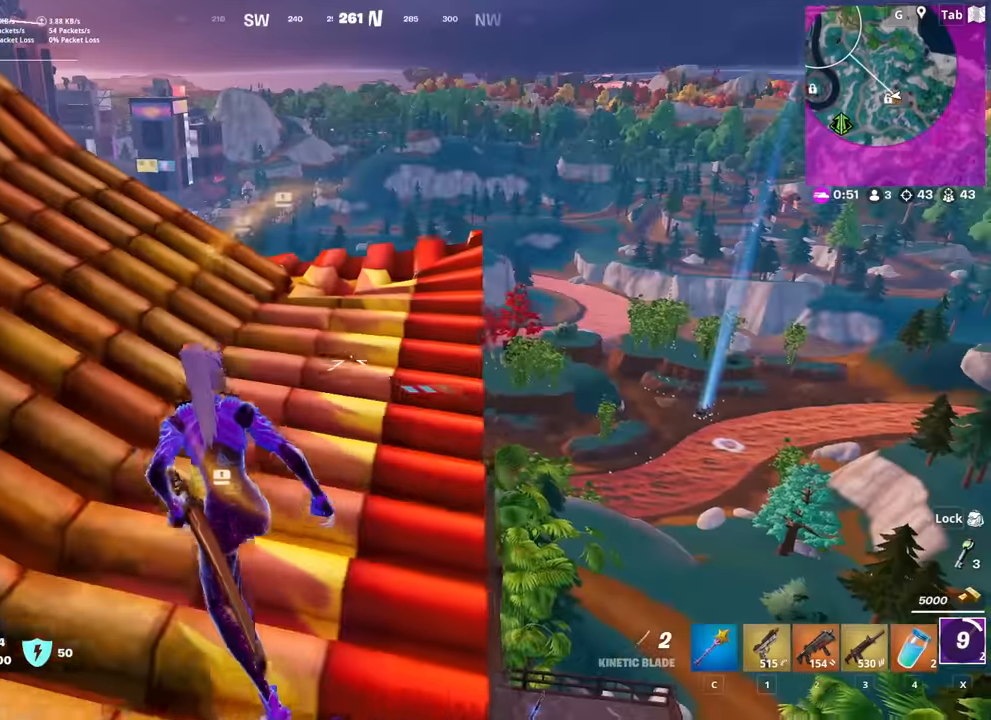
{"keys": ["a", "space"], "mouse": [], "mouse_move": "still", "events": [[200, "x", "down"], [333, "space", "down"], [383, "x", "up"], [433, "w", "up"]]}
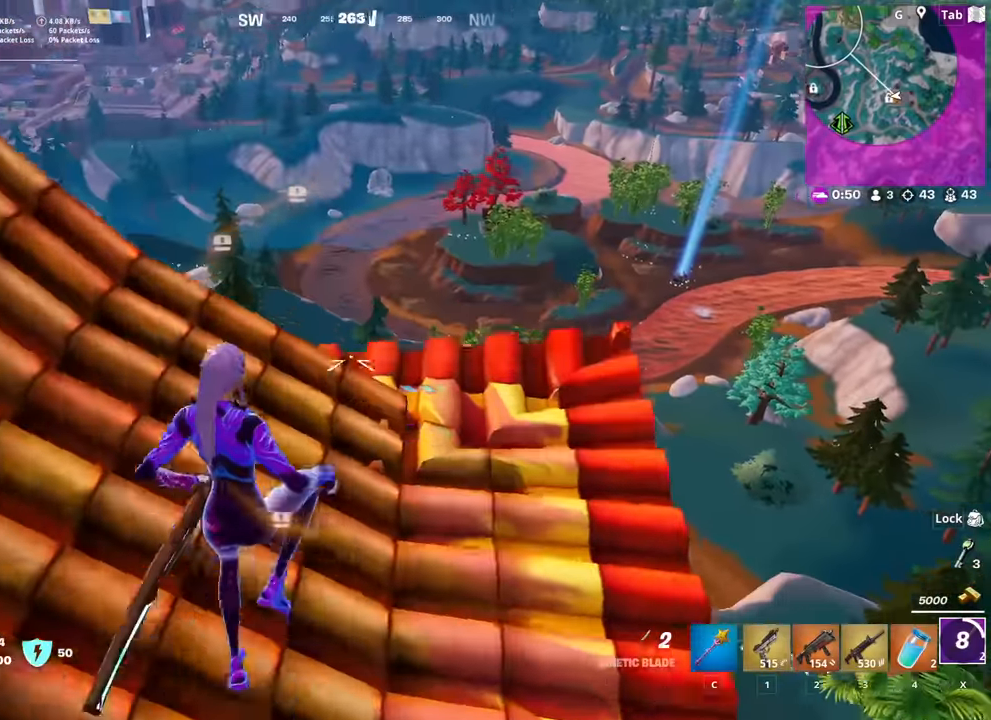
{"keys": ["a", "x"], "mouse": [], "mouse_move": "still", "events": [[117, "space", "up"], [450, "x", "down"]]}
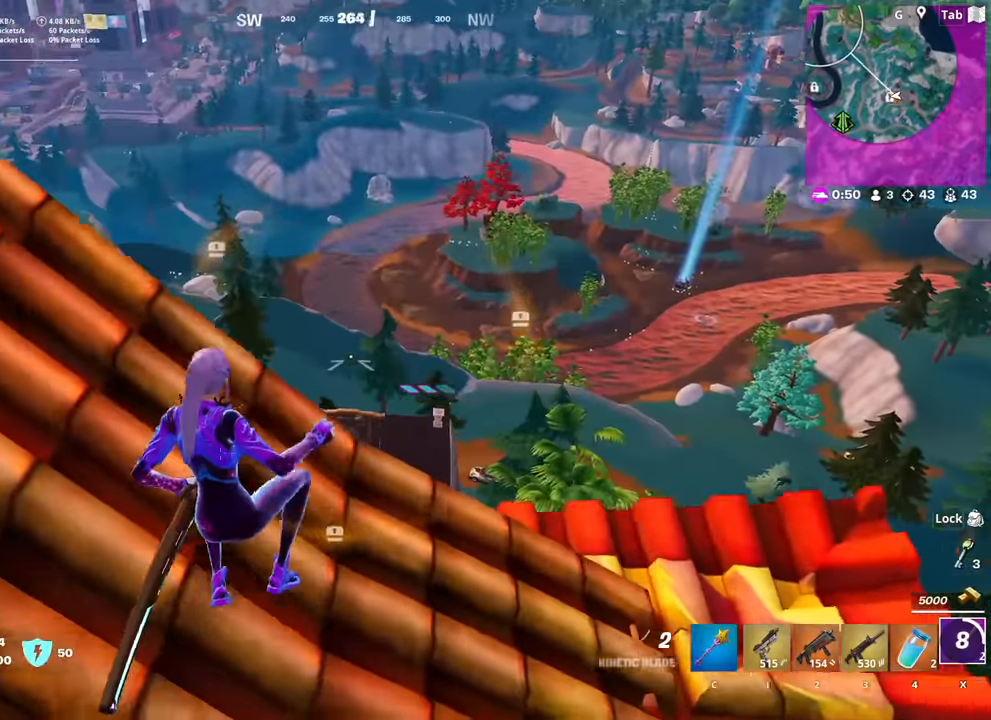
{"keys": ["a", "w"], "mouse": [], "mouse_move": "still", "events": [[83, "w", "down"], [133, "x", "up"]]}
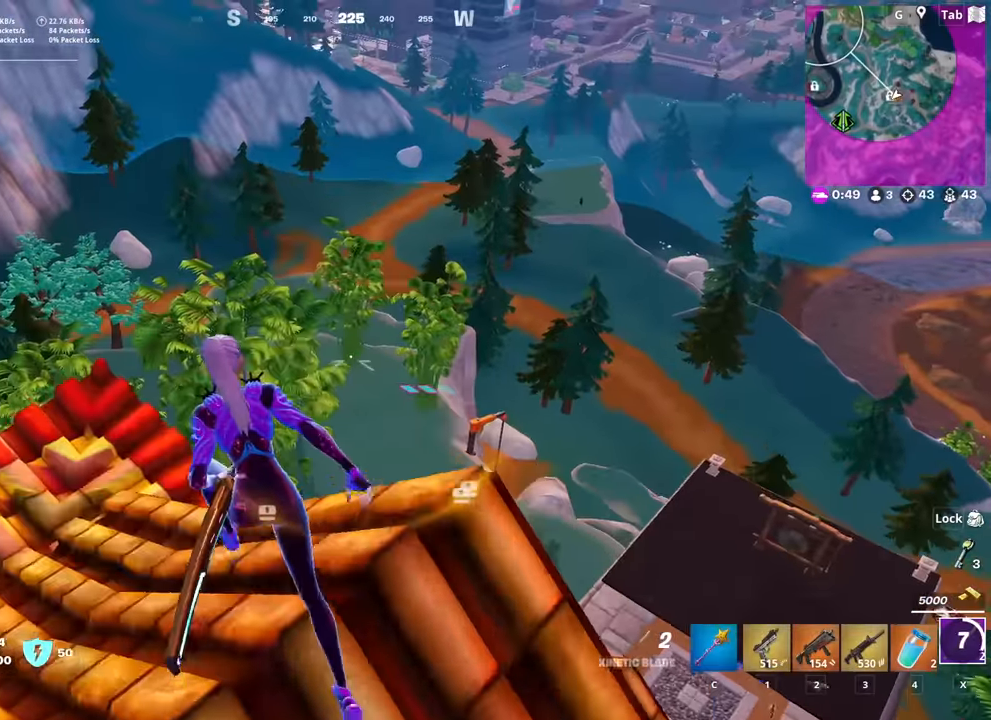
{"keys": ["space"], "mouse": [], "mouse_move": "right", "events": [[50, "a", "up"], [50, "d", "down"], [50, "w", "up"], [284, "d", "up"], [284, "s", "down"], [284, "space", "down"], [384, "s", "up"]]}